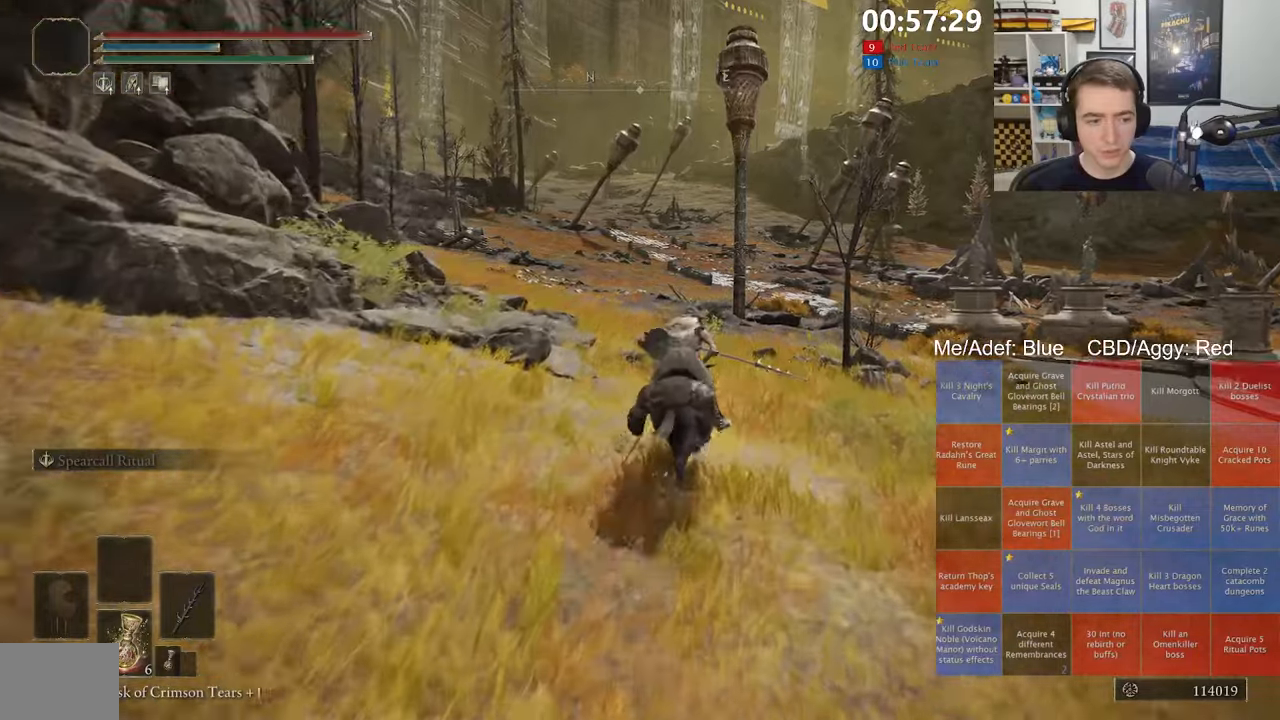
Gameplay with a controller (Xbox layout); each line is a JSON object with the inputs held at the frame after it. "events" lists button and stick changes between this image and that frame as [ms after this image, input, new state], when the widget could be followed in between. Not read: X.
{"buttons": [], "left_stick": "up", "right_stick": "center", "events": [[117, "B", "up"]]}
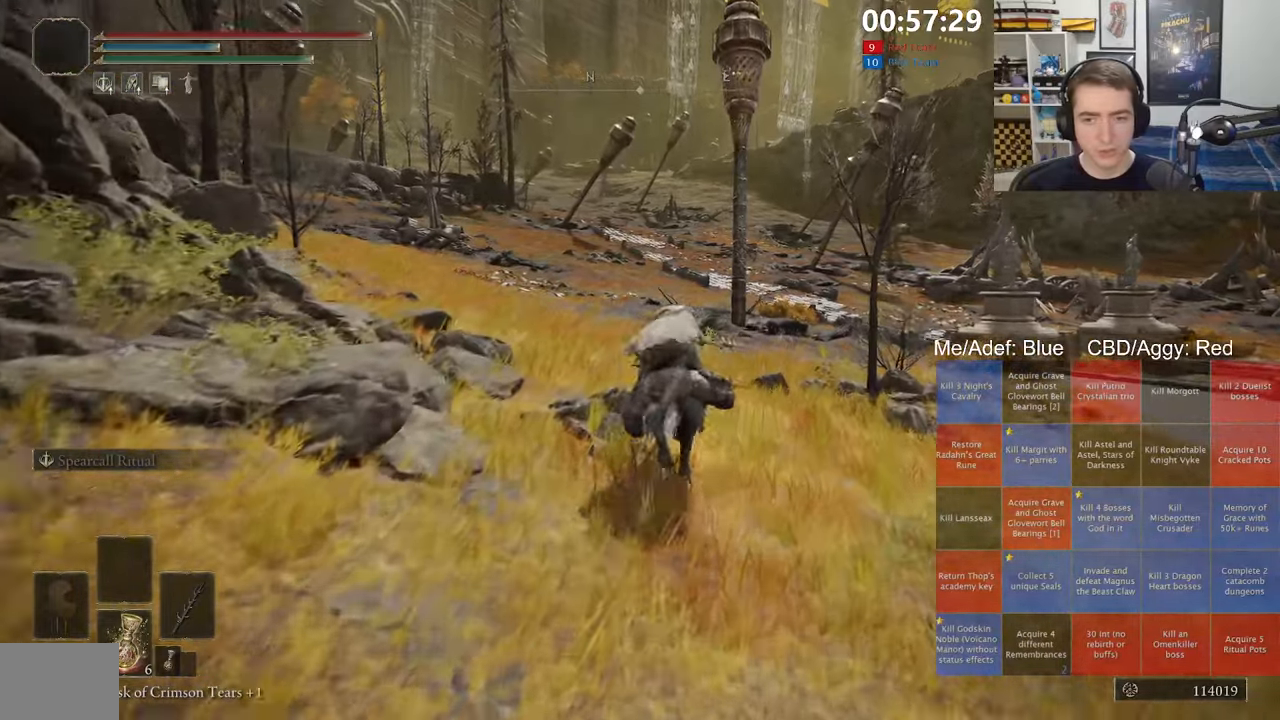
{"buttons": [], "left_stick": "up", "right_stick": "center", "events": [[117, "right_stick", "down-right"], [217, "right_stick", "center"]]}
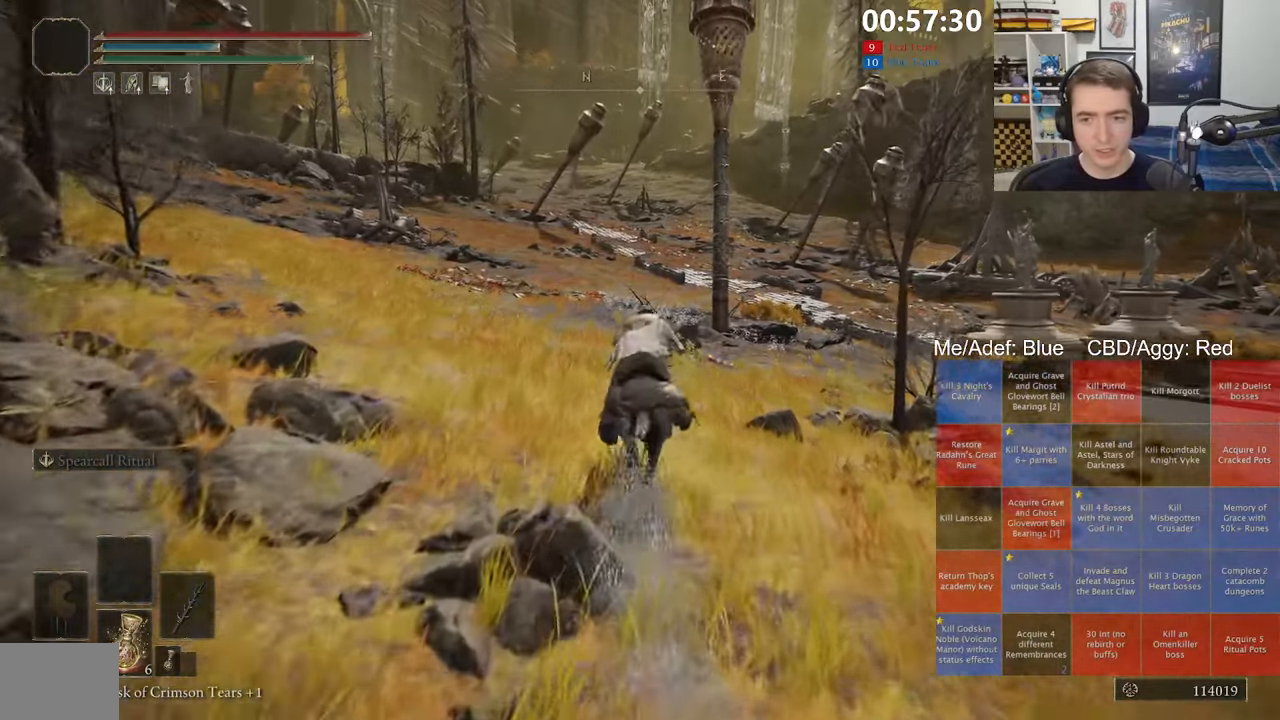
{"buttons": [], "left_stick": "up", "right_stick": "center", "events": [[233, "B", "down"], [350, "B", "up"]]}
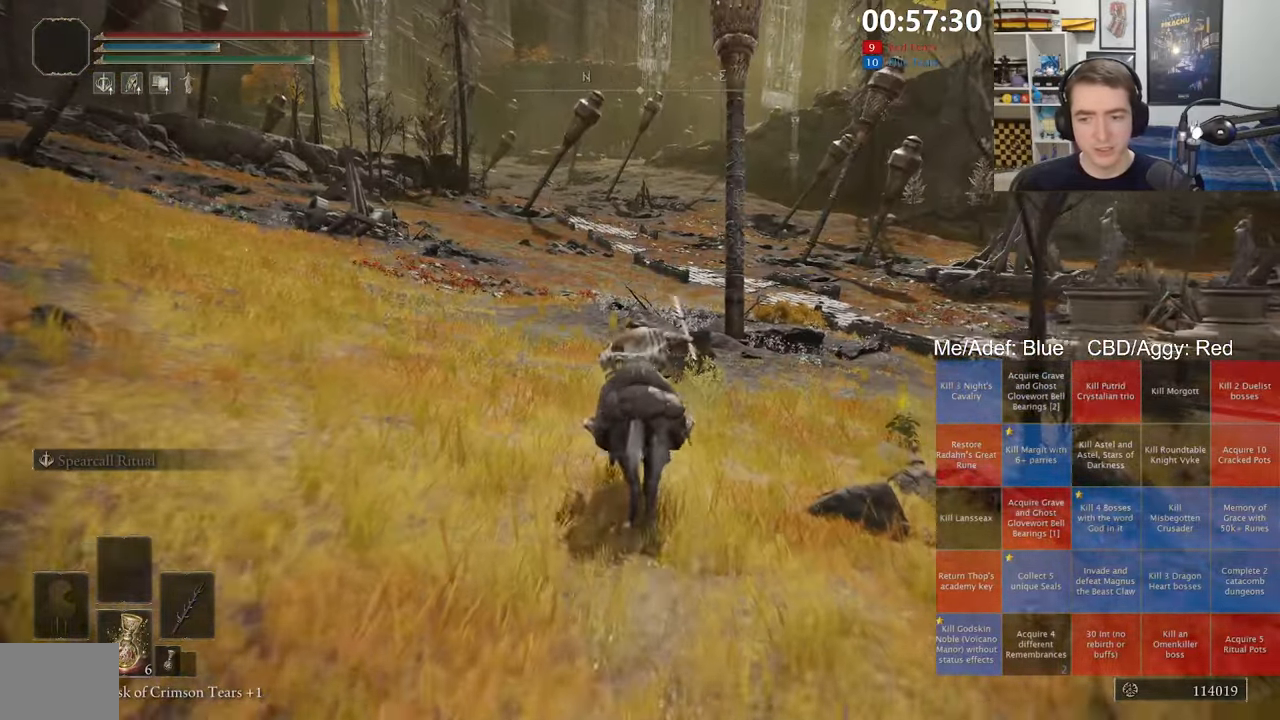
{"buttons": [], "left_stick": "up", "right_stick": "center", "events": []}
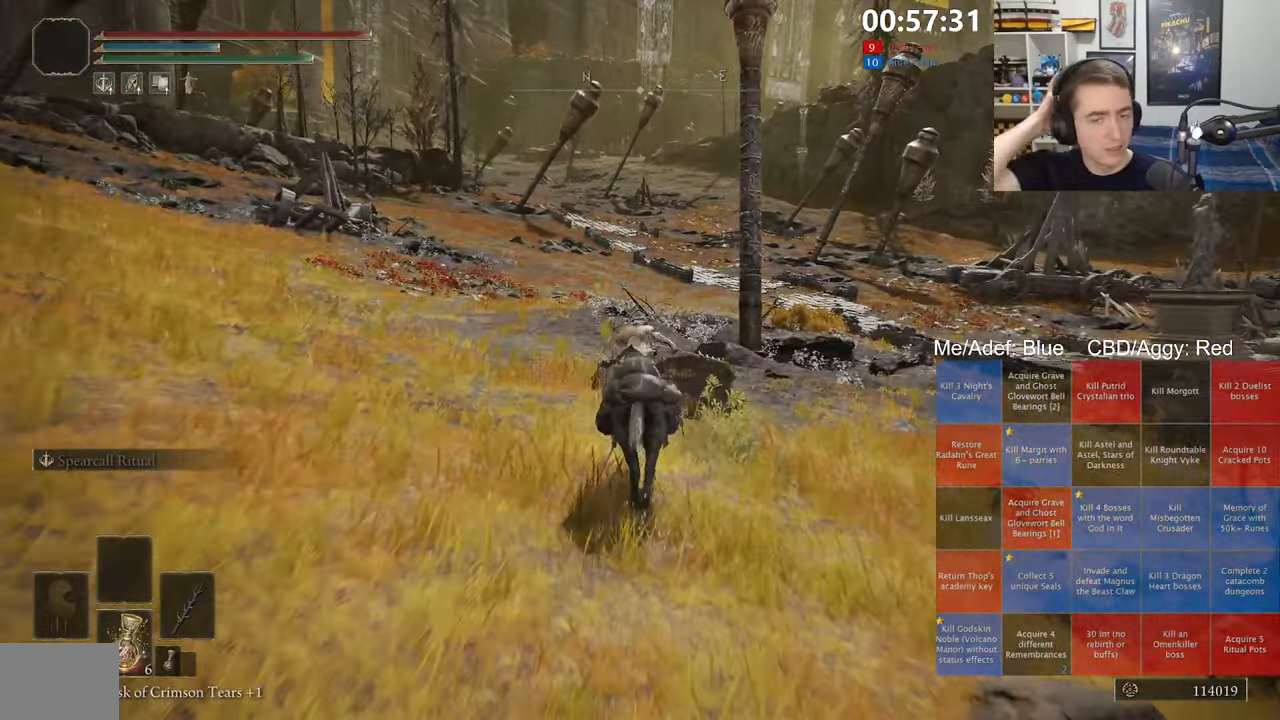
{"buttons": [], "left_stick": "up", "right_stick": "center", "events": []}
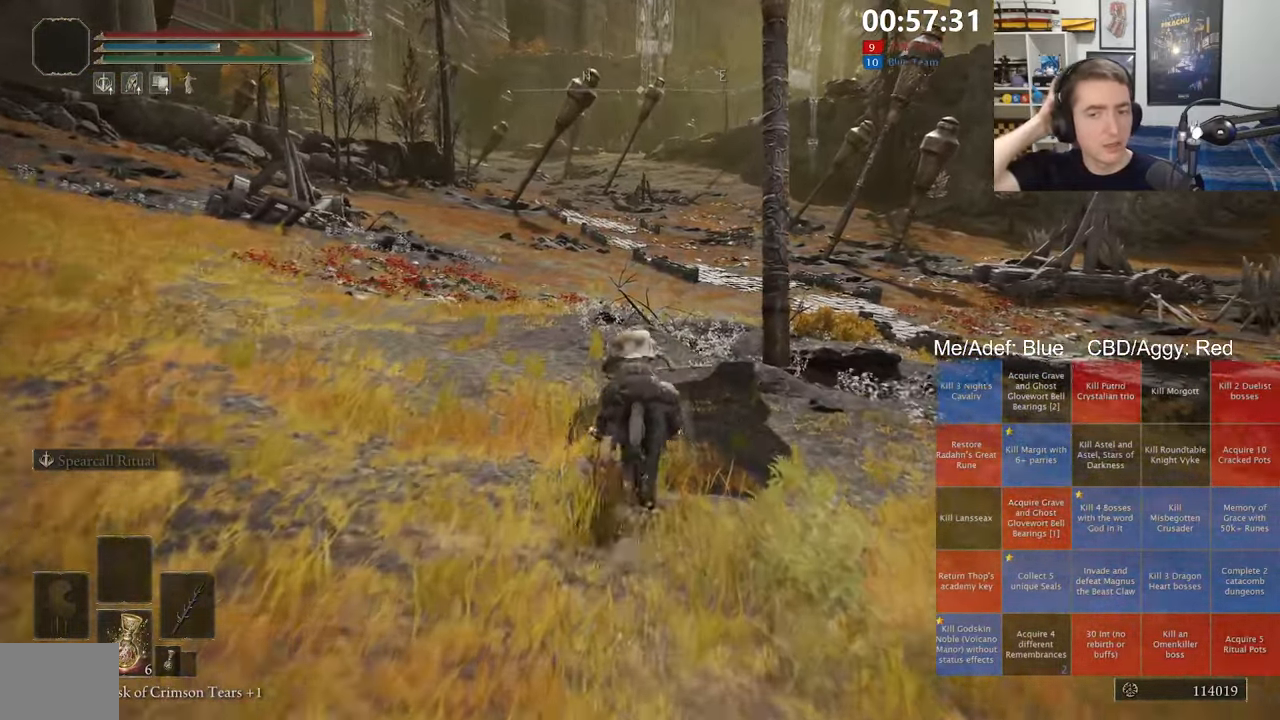
{"buttons": [], "left_stick": "up", "right_stick": "center", "events": []}
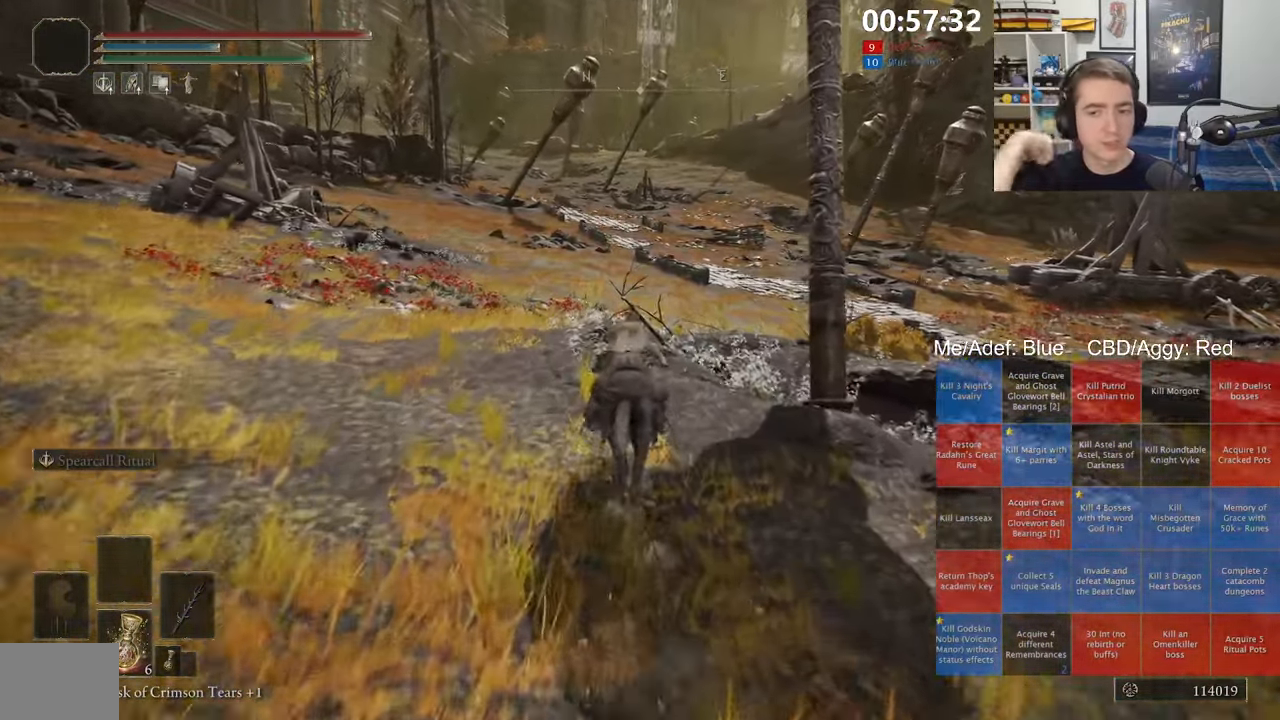
{"buttons": [], "left_stick": "up", "right_stick": "center", "events": []}
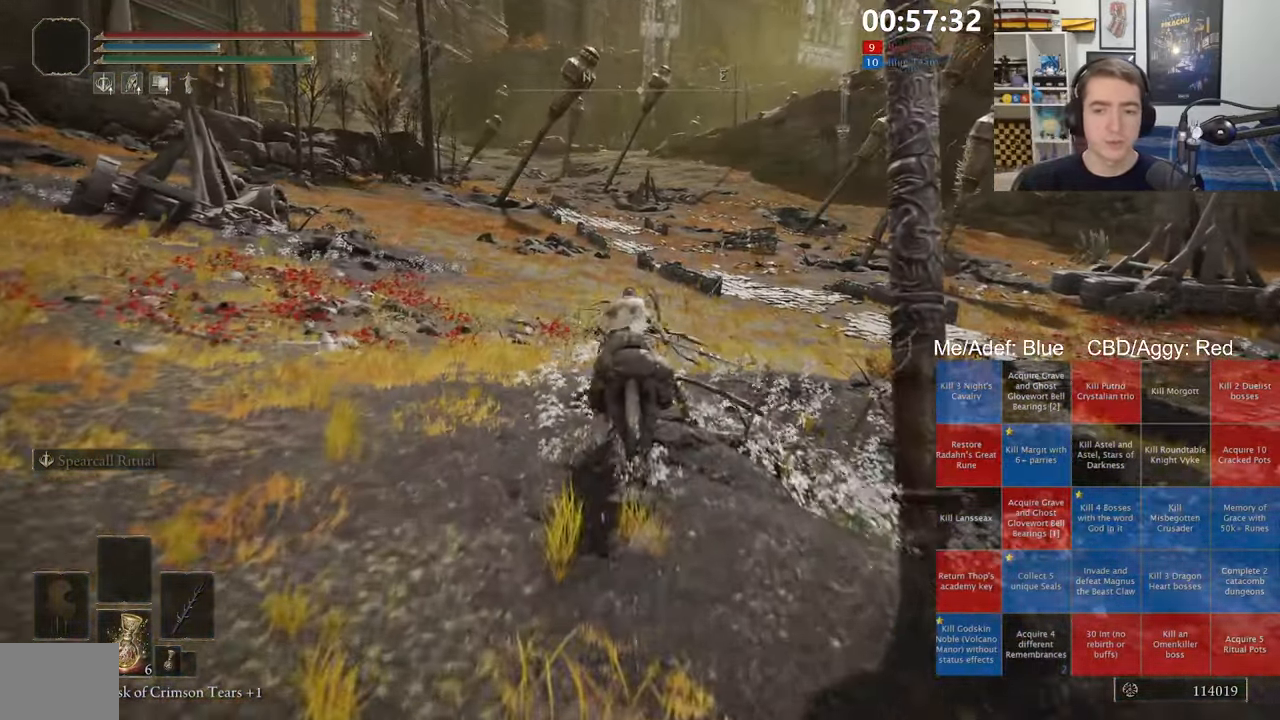
{"buttons": [], "left_stick": "up", "right_stick": "center", "events": [[267, "B", "down"], [383, "B", "up"]]}
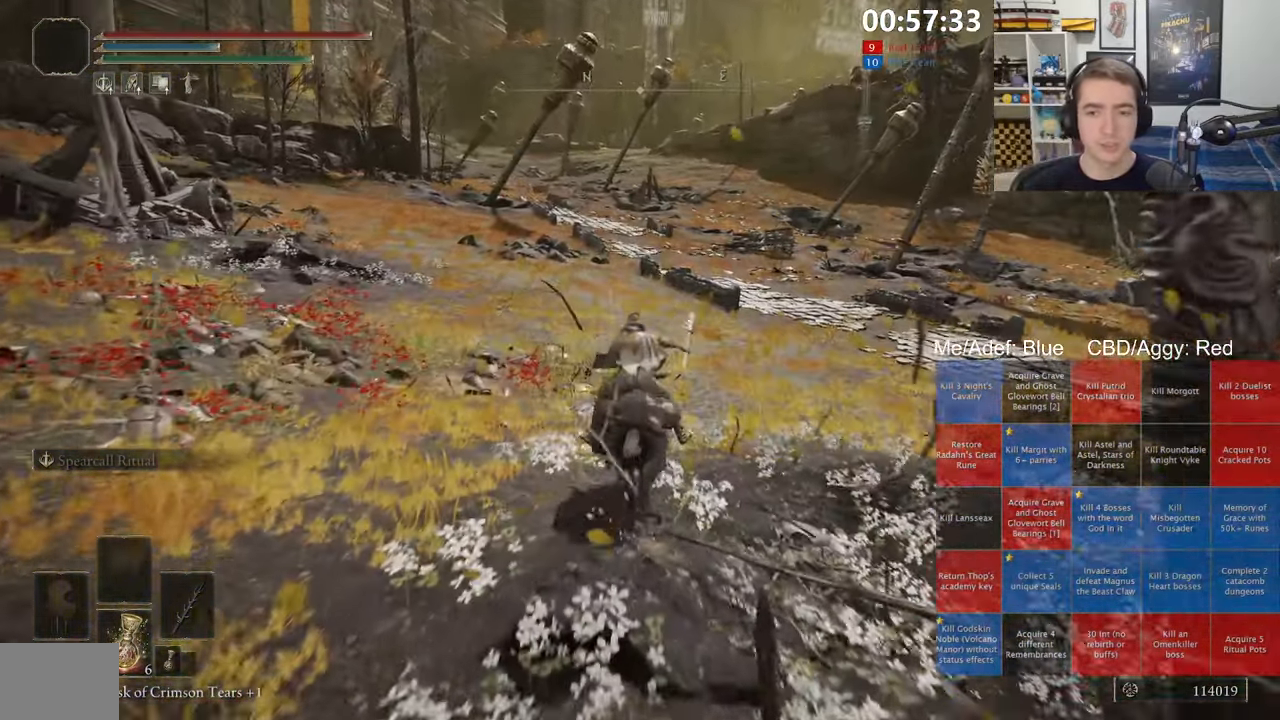
{"buttons": [], "left_stick": "up", "right_stick": "center", "events": []}
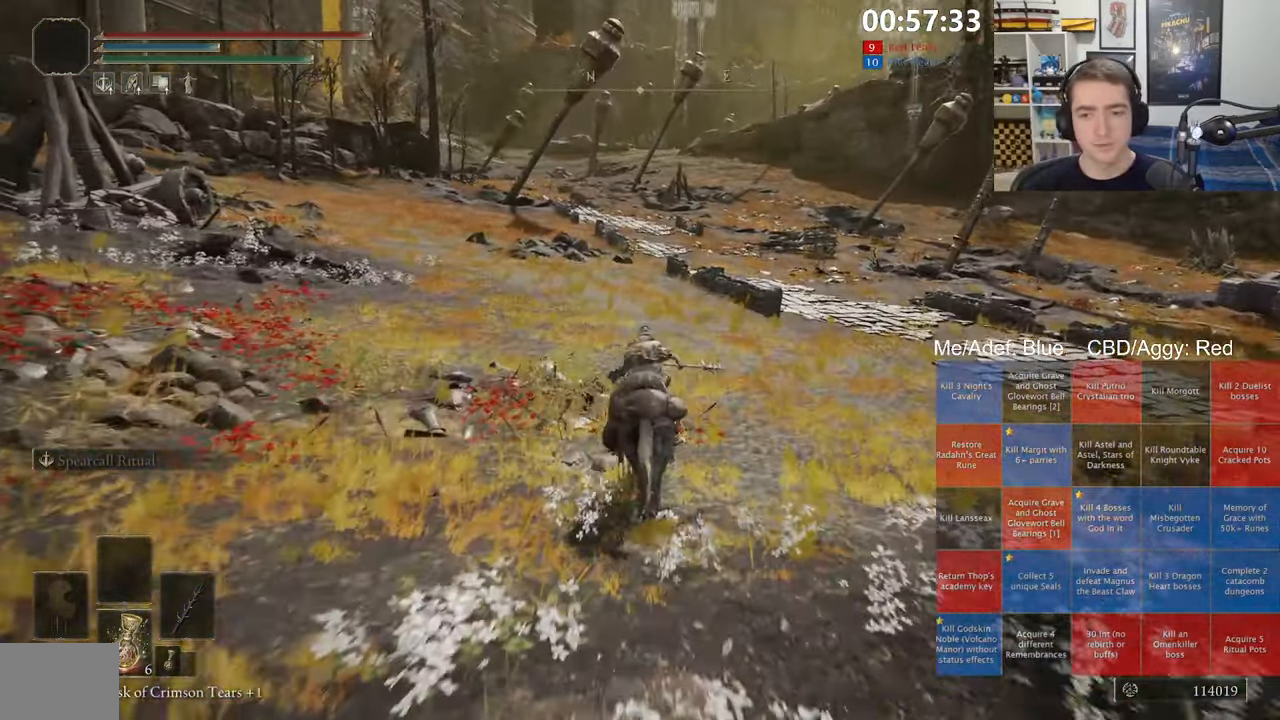
{"buttons": [], "left_stick": "up", "right_stick": "center", "events": []}
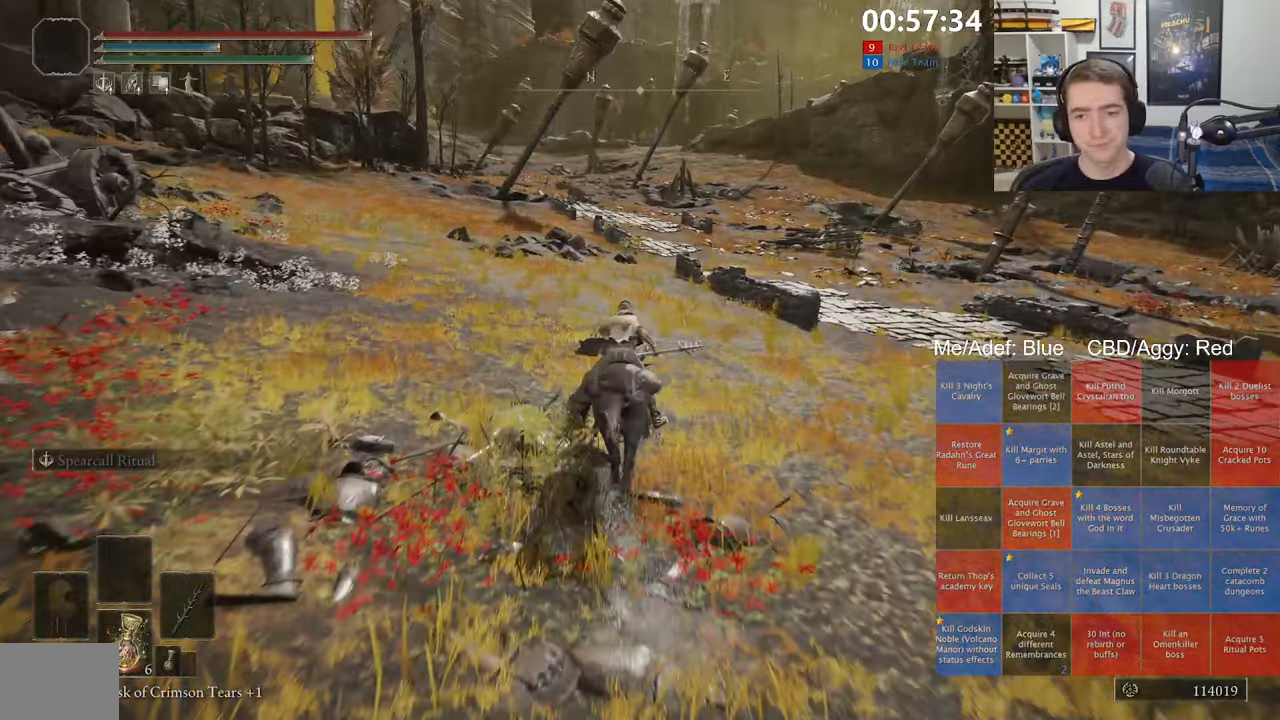
{"buttons": [], "left_stick": "up", "right_stick": "center", "events": [[50, "B", "down"], [217, "B", "up"]]}
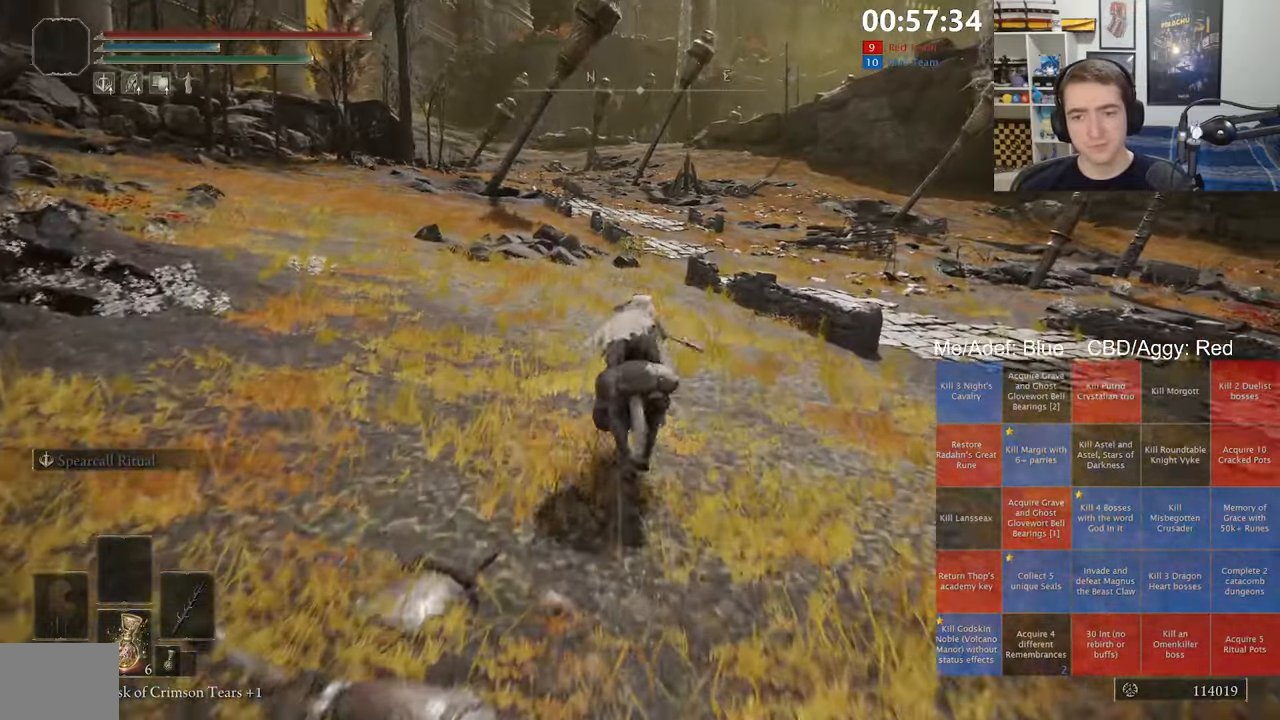
{"buttons": [], "left_stick": "up", "right_stick": "center", "events": []}
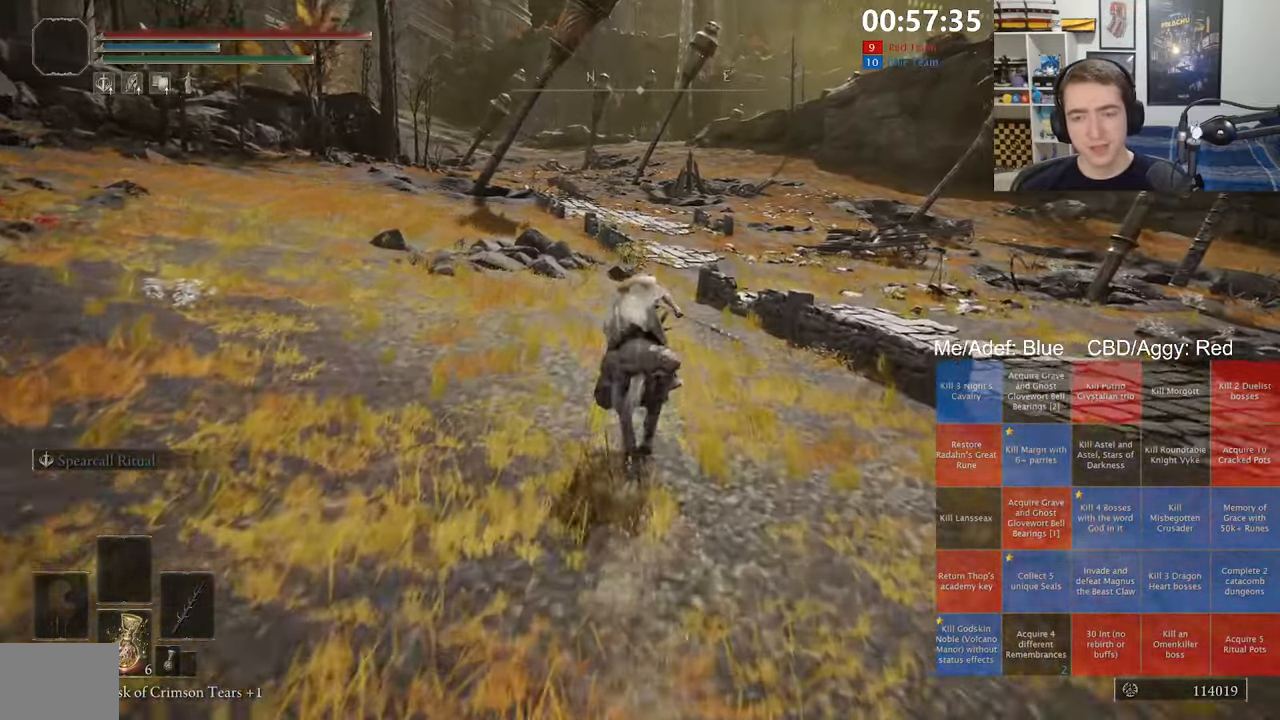
{"buttons": [], "left_stick": "up", "right_stick": "center", "events": []}
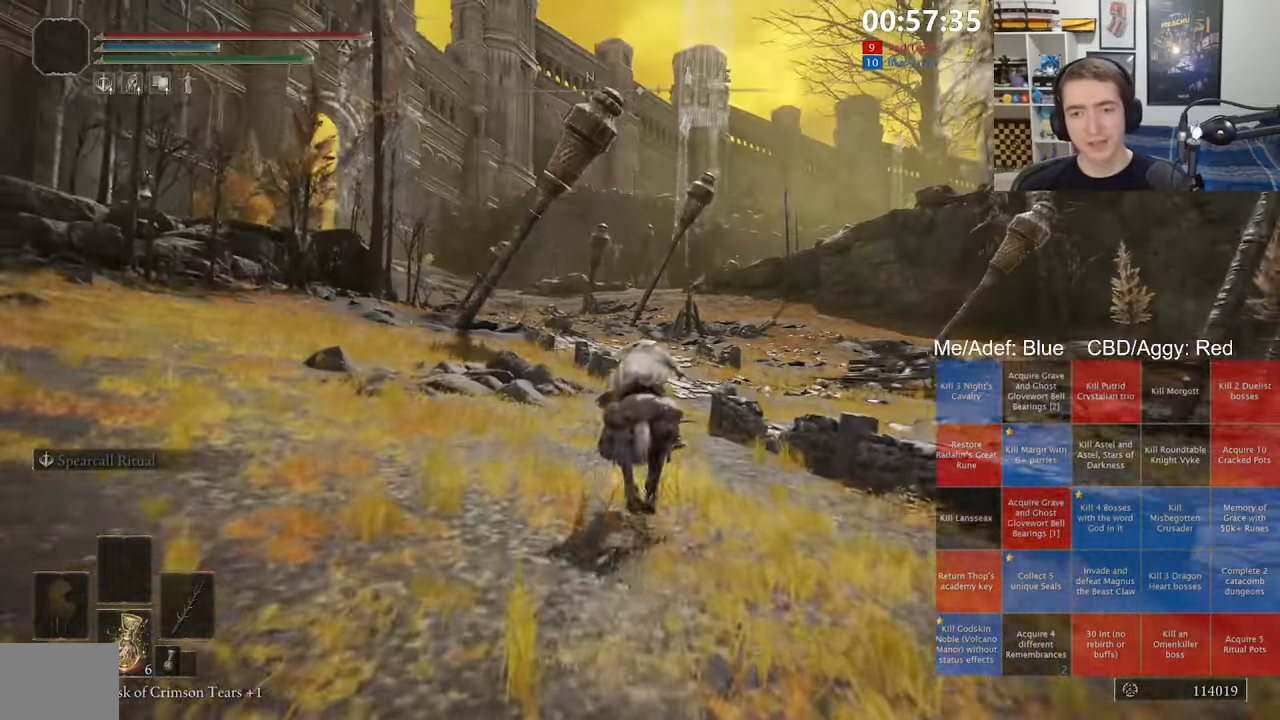
{"buttons": ["B"], "left_stick": "up", "right_stick": "center", "events": [[400, "B", "down"]]}
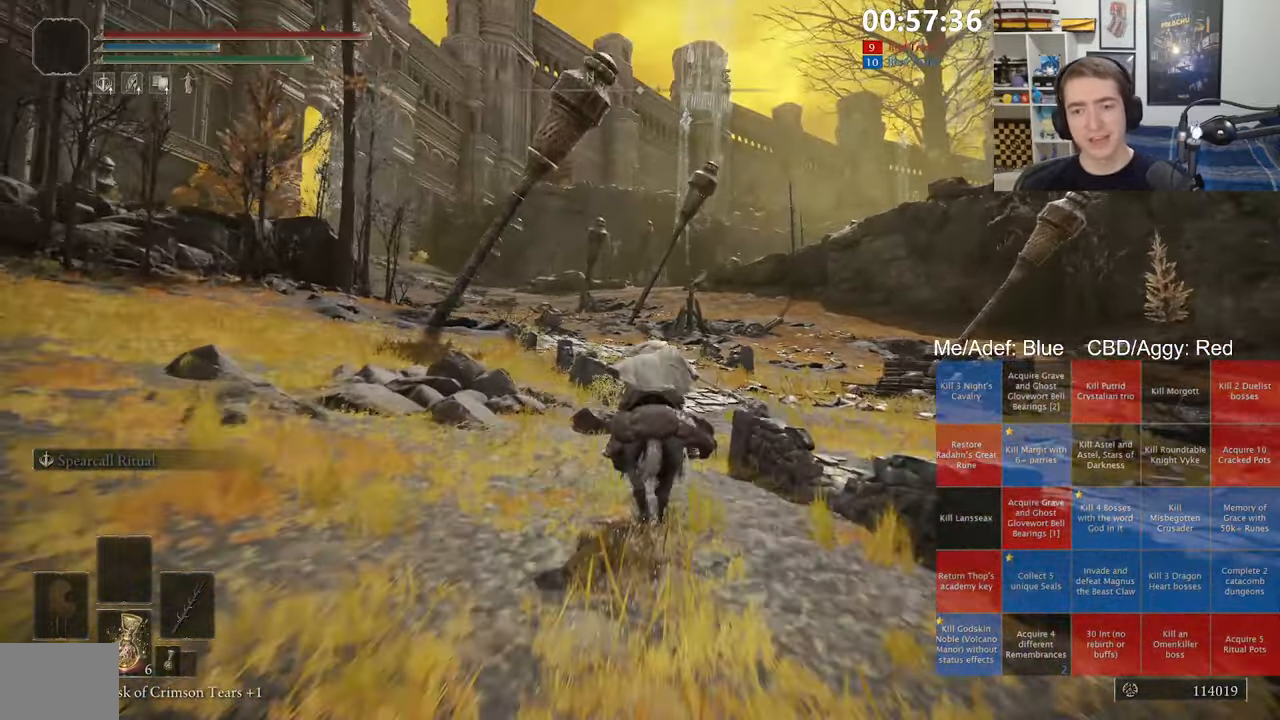
{"buttons": [], "left_stick": "up", "right_stick": "center", "events": [[34, "B", "up"]]}
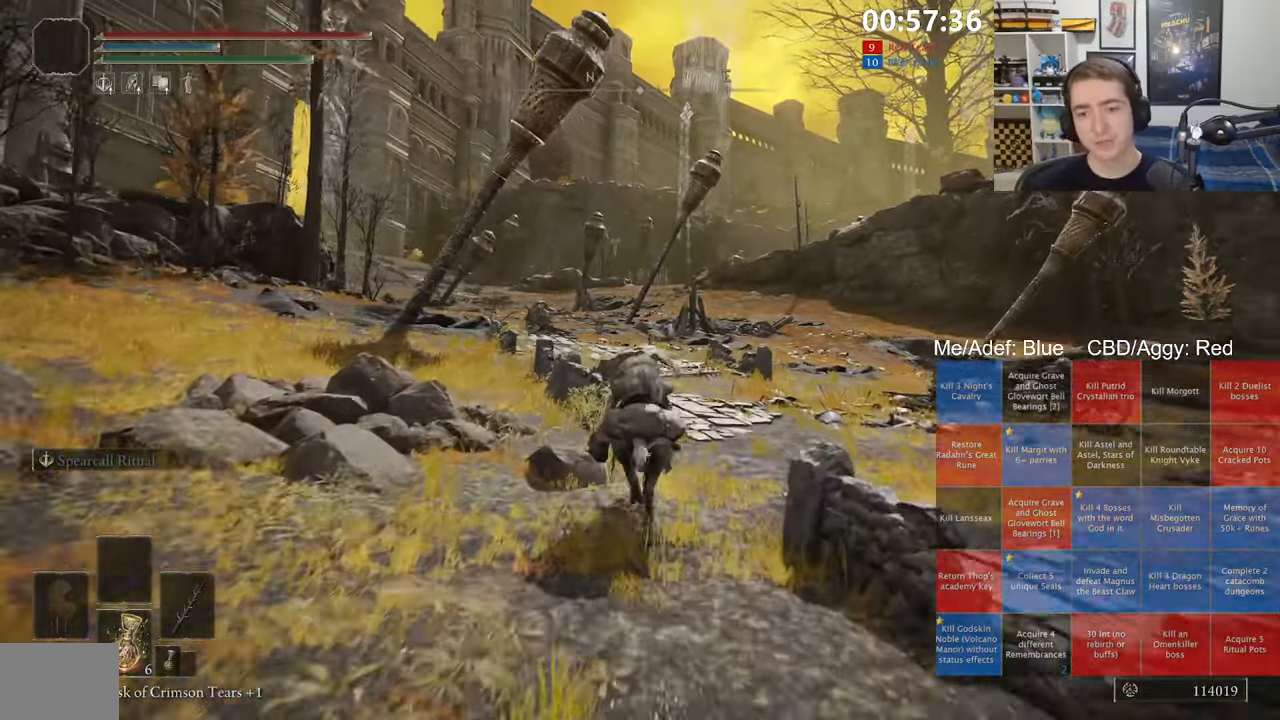
{"buttons": [], "left_stick": "up", "right_stick": "center", "events": []}
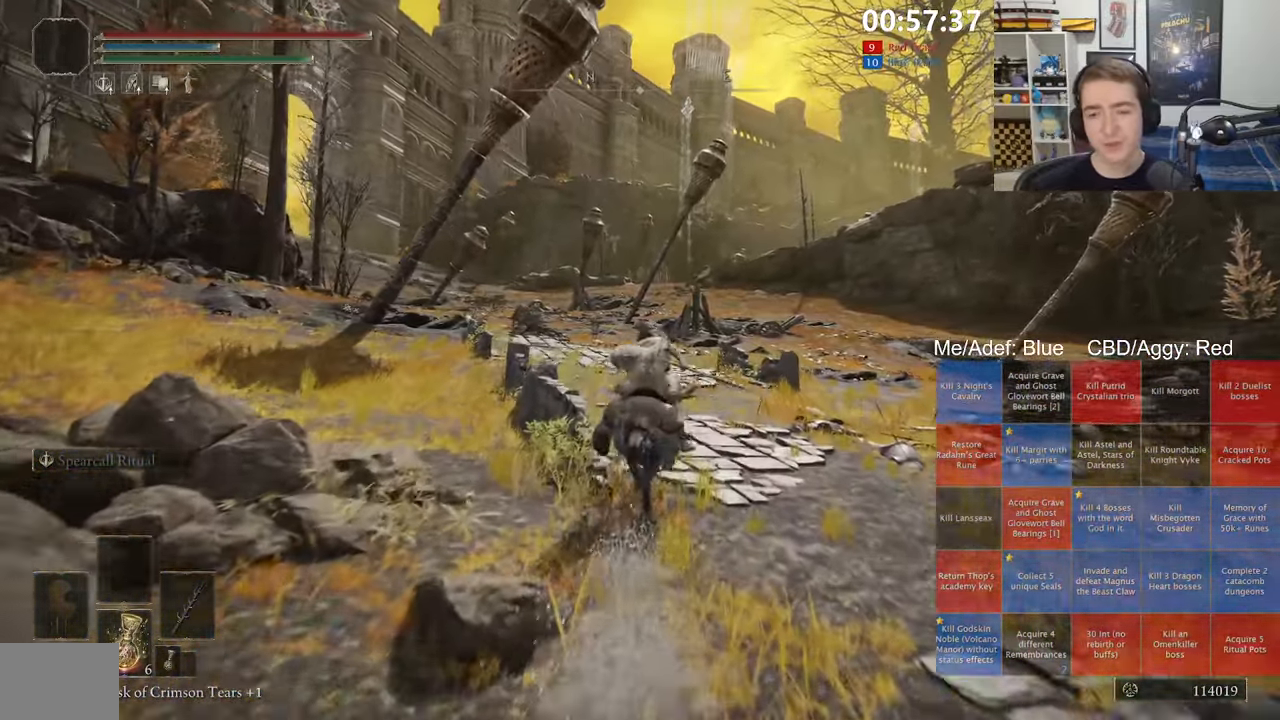
{"buttons": [], "left_stick": "up", "right_stick": "center", "events": []}
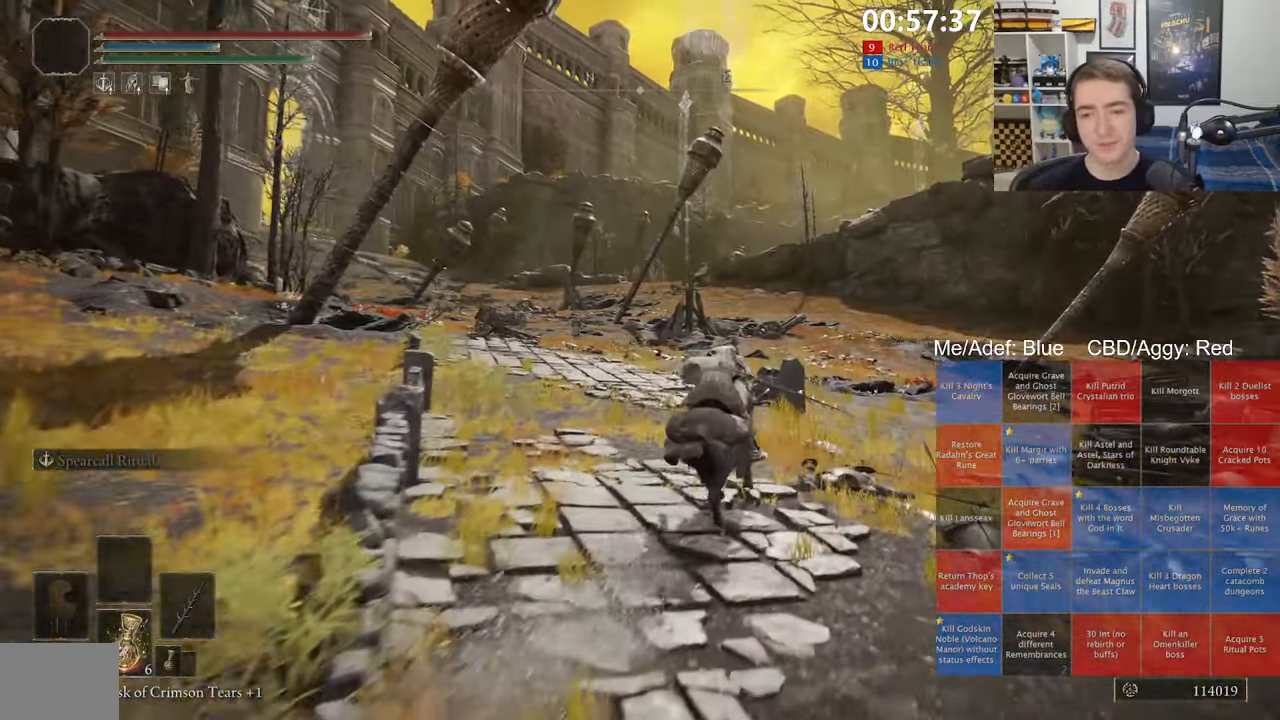
{"buttons": [], "left_stick": "up", "right_stick": "center", "events": [[100, "B", "down"], [217, "B", "up"]]}
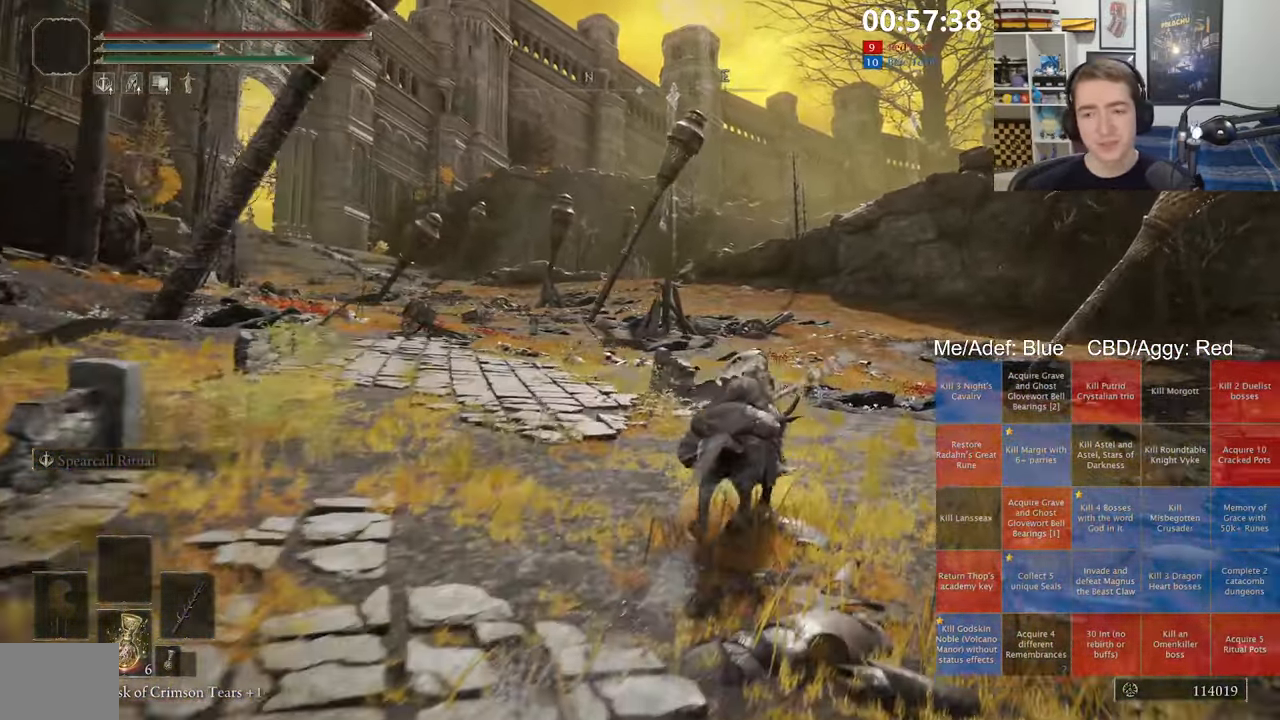
{"buttons": [], "left_stick": "up", "right_stick": "center", "events": [[267, "right_stick", "down-left"], [367, "right_stick", "center"]]}
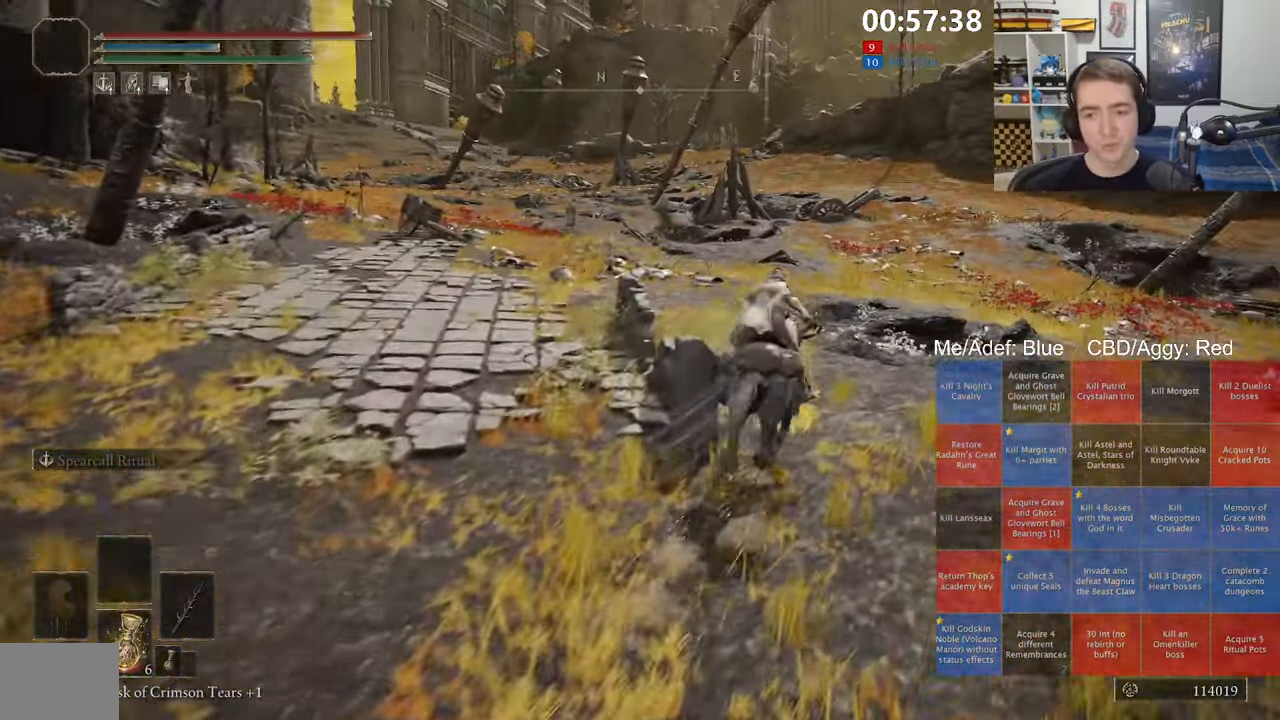
{"buttons": [], "left_stick": "up", "right_stick": "center", "events": []}
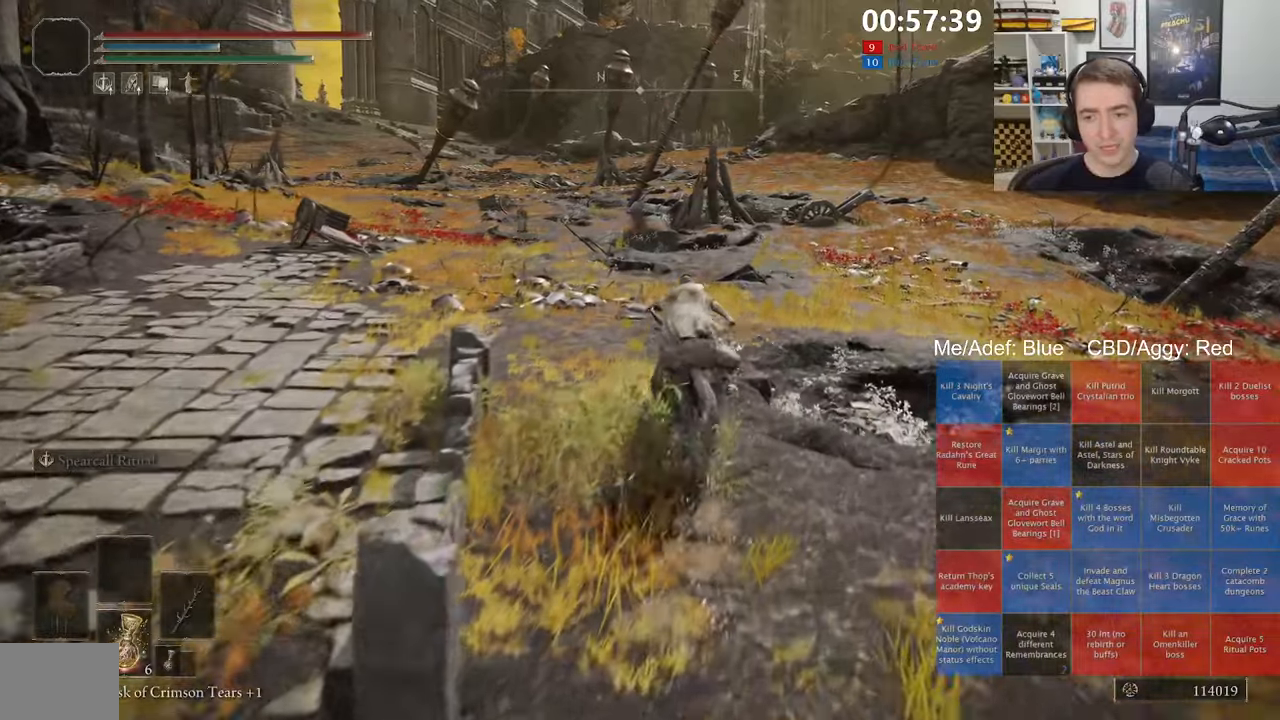
{"buttons": [], "left_stick": "up-right", "right_stick": "center", "events": [[483, "left_stick", "up-right"]]}
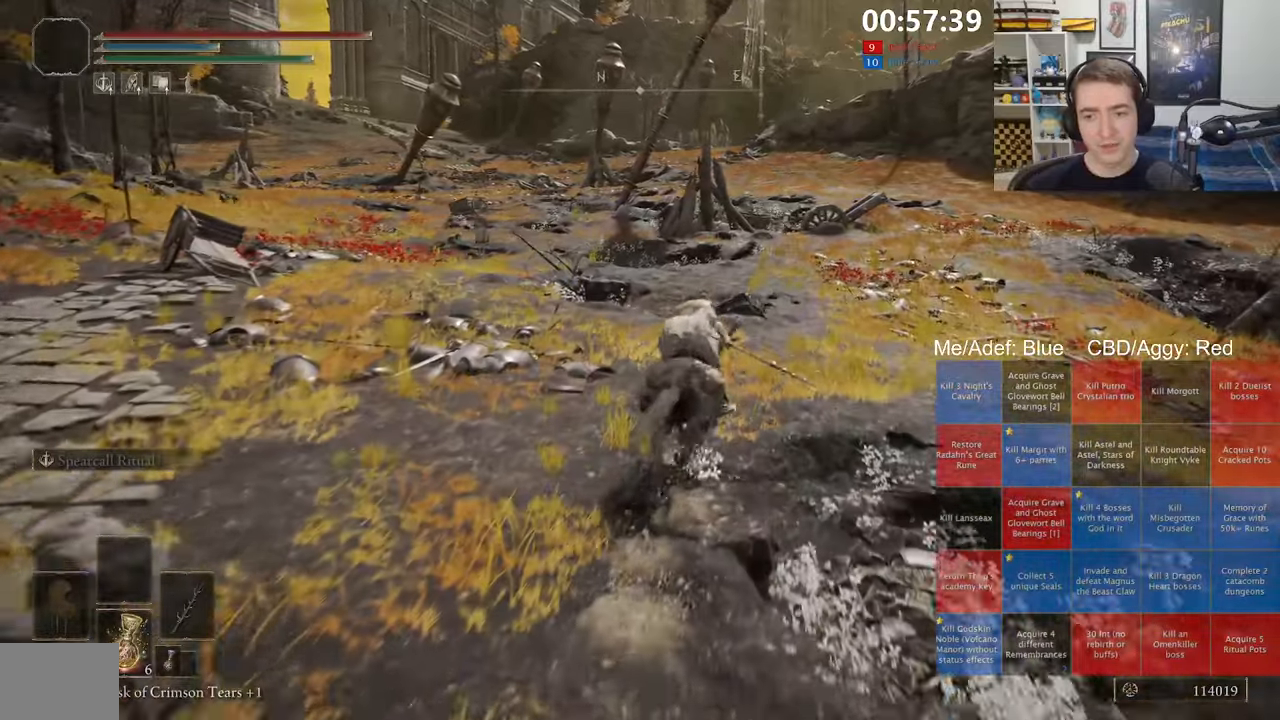
{"buttons": ["B"], "left_stick": "up-right", "right_stick": "center", "events": [[416, "B", "down"]]}
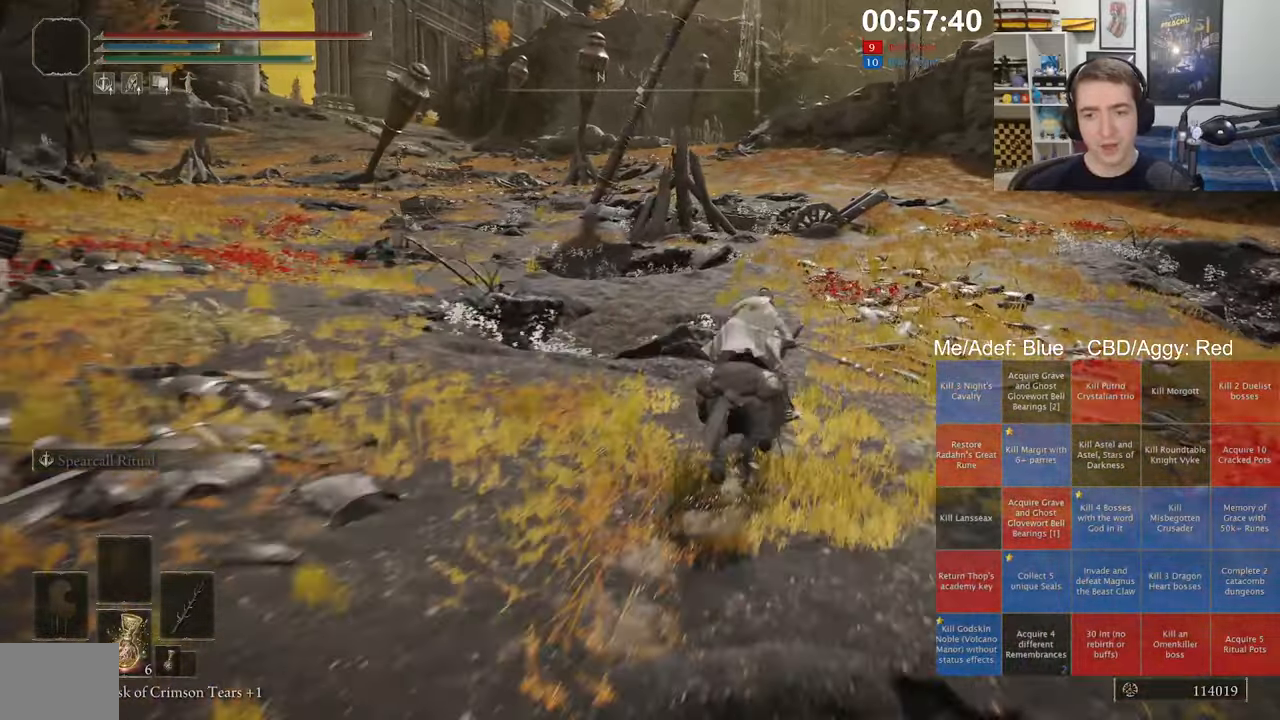
{"buttons": [], "left_stick": "up", "right_stick": "right", "events": [[33, "B", "up"], [350, "left_stick", "up"], [416, "right_stick", "right"]]}
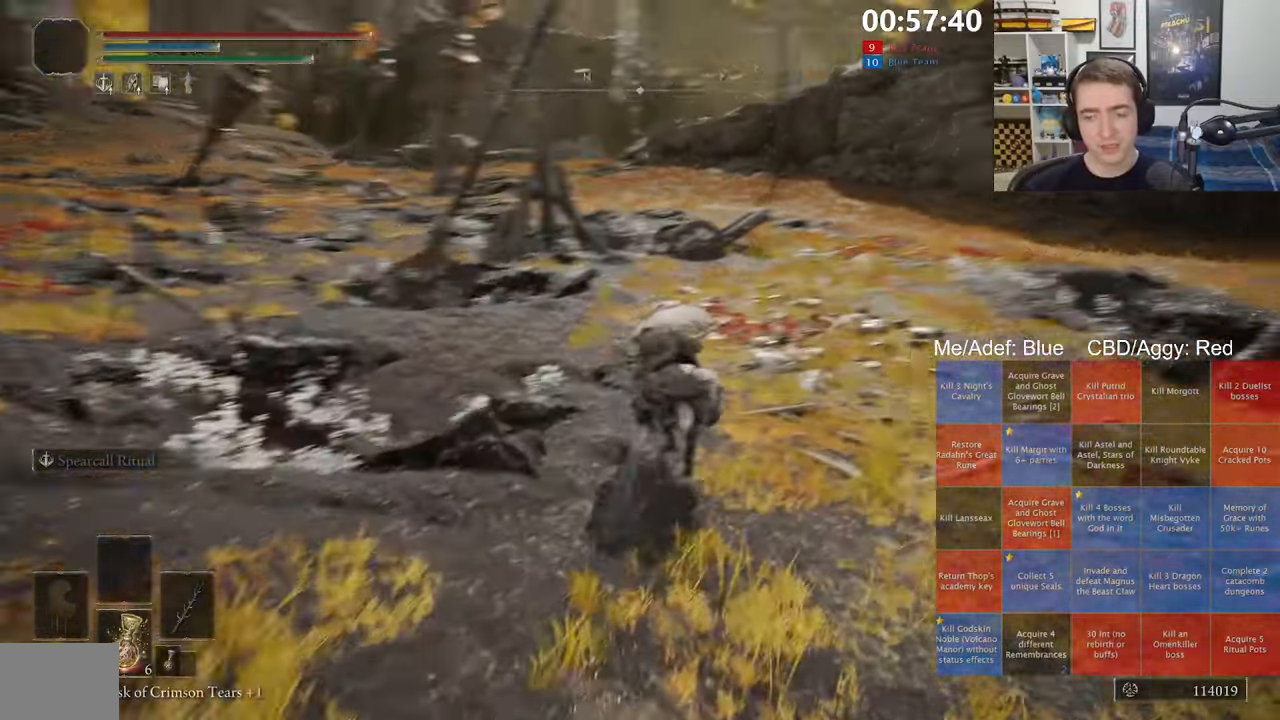
{"buttons": [], "left_stick": "up", "right_stick": "center", "events": [[33, "right_stick", "center"]]}
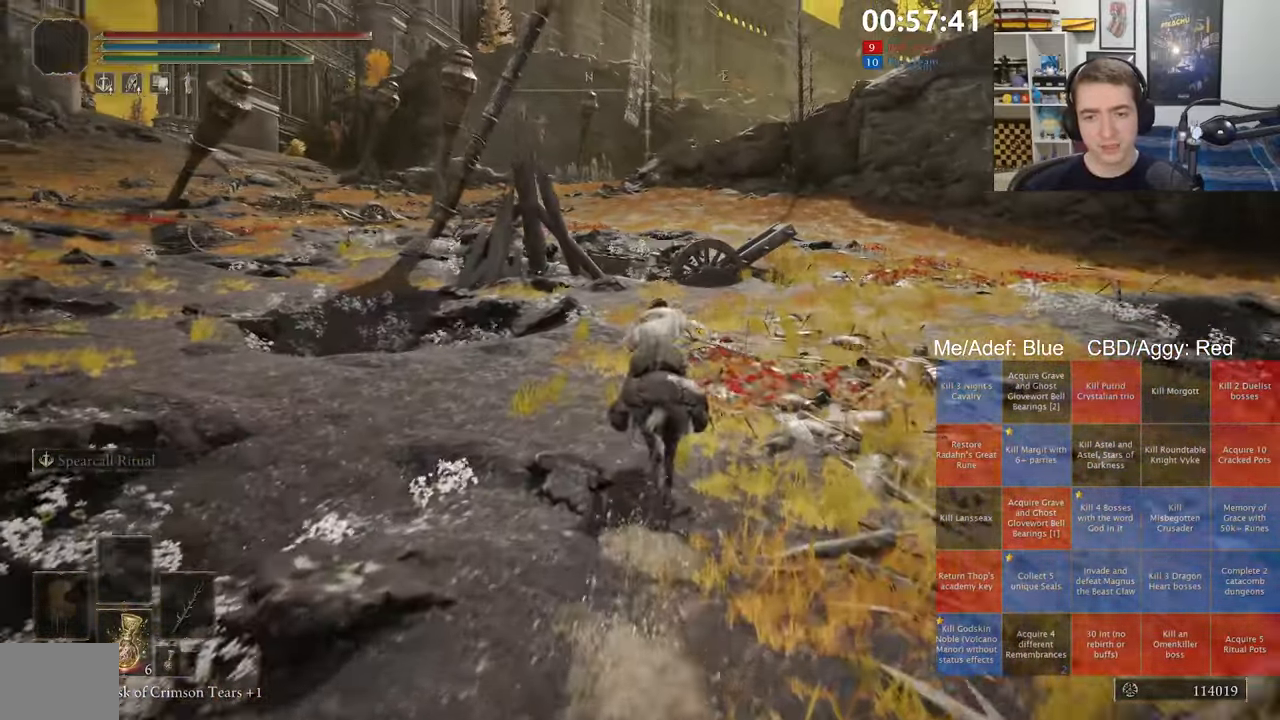
{"buttons": [], "left_stick": "up", "right_stick": "center", "events": [[183, "B", "down"], [266, "B", "up"]]}
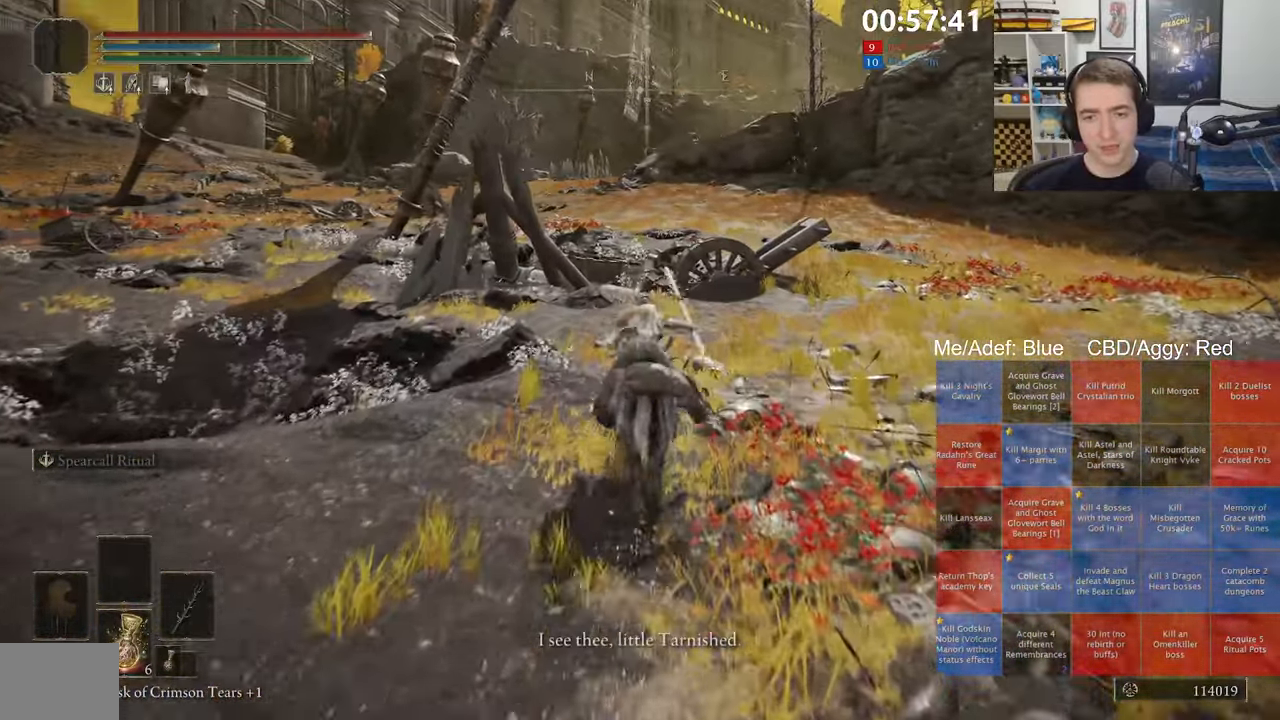
{"buttons": [], "left_stick": "up", "right_stick": "center", "events": [[83, "right_stick", "down-left"], [166, "right_stick", "center"]]}
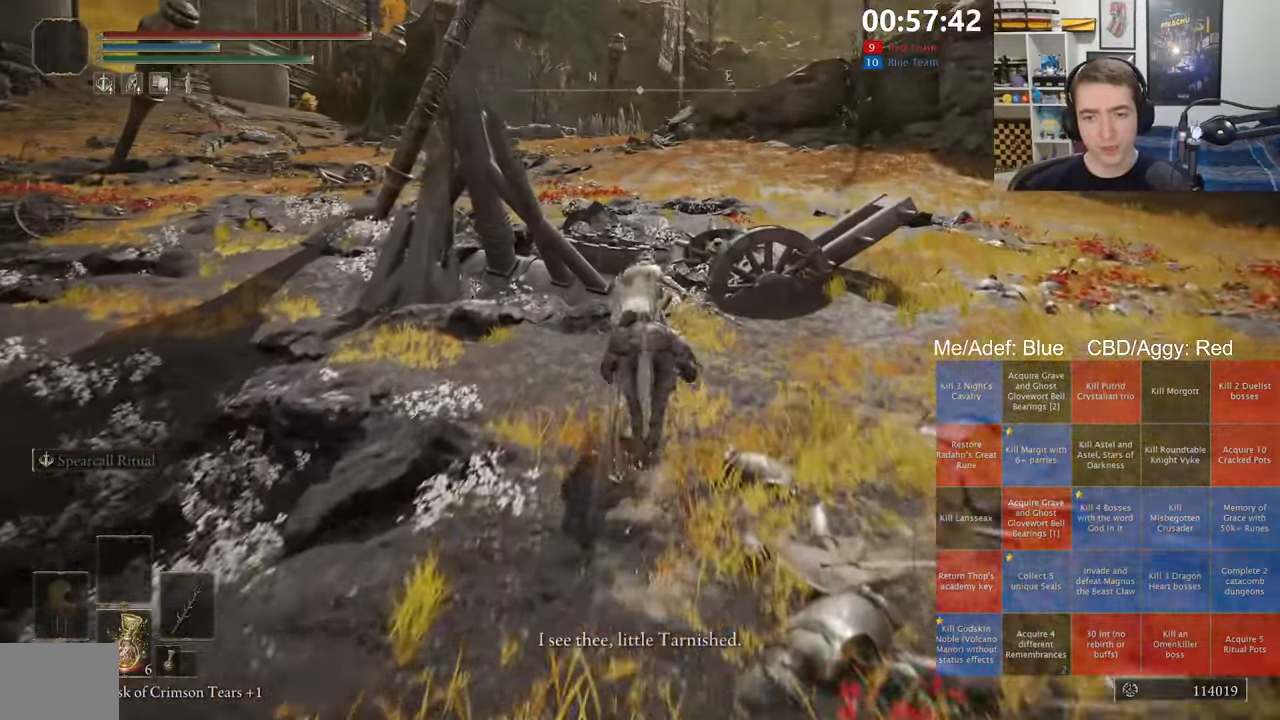
{"buttons": [], "left_stick": "up", "right_stick": "center", "events": []}
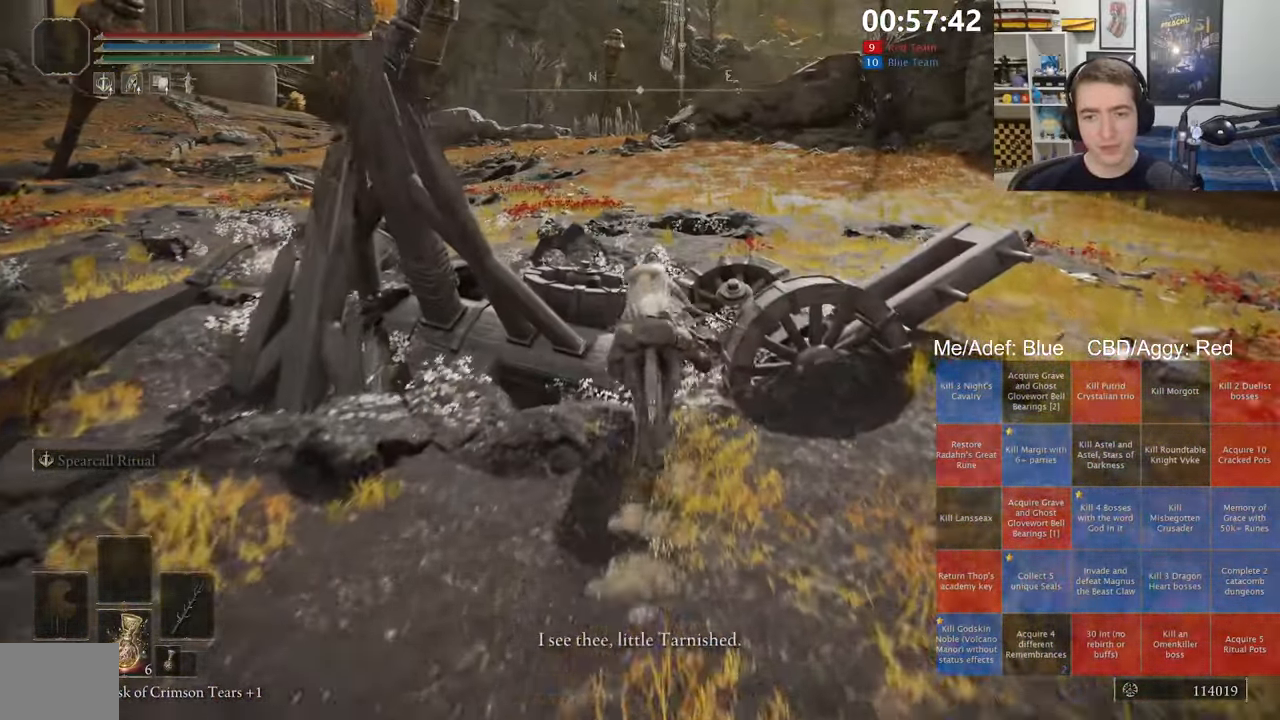
{"buttons": ["A"], "left_stick": "up", "right_stick": "center", "events": [[16, "A", "down"], [150, "A", "up"], [316, "A", "down"], [416, "A", "up"], [500, "A", "down"]]}
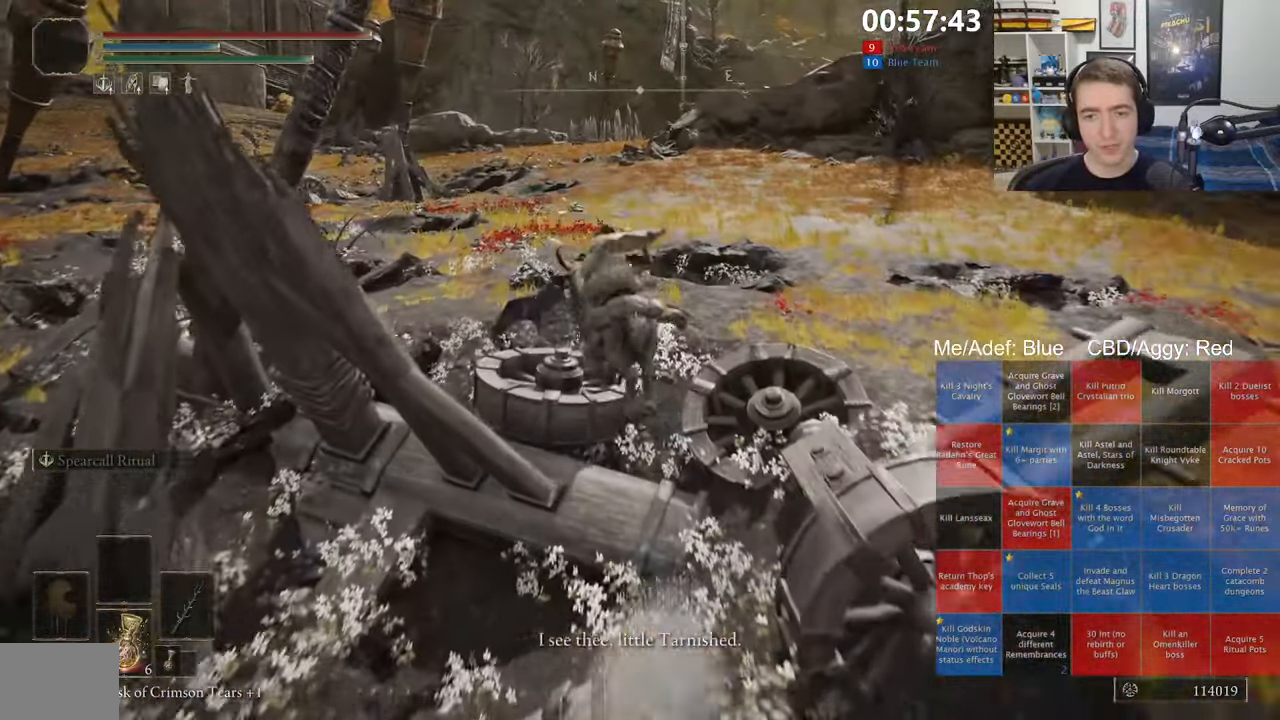
{"buttons": [], "left_stick": "up", "right_stick": "center", "events": [[100, "A", "up"]]}
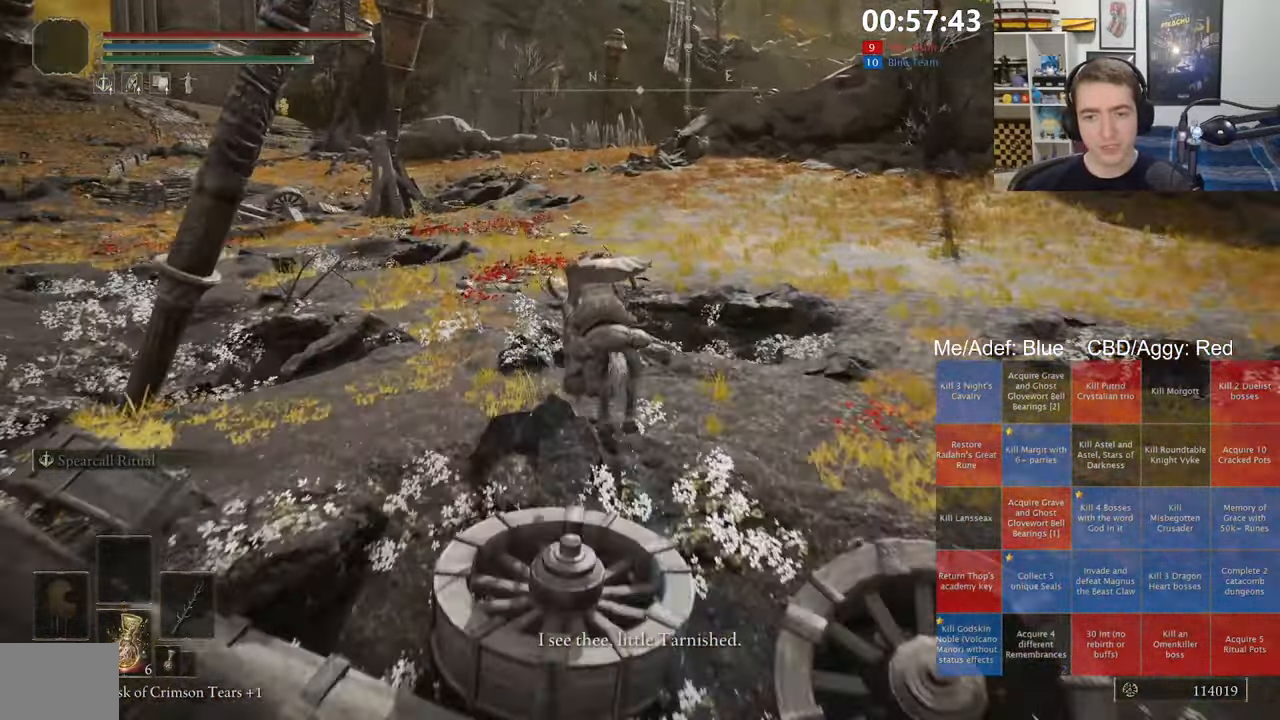
{"buttons": [], "left_stick": "up-left", "right_stick": "center", "events": [[250, "B", "down"], [266, "left_stick", "up-left"], [333, "B", "up"], [383, "B", "down"], [483, "B", "up"]]}
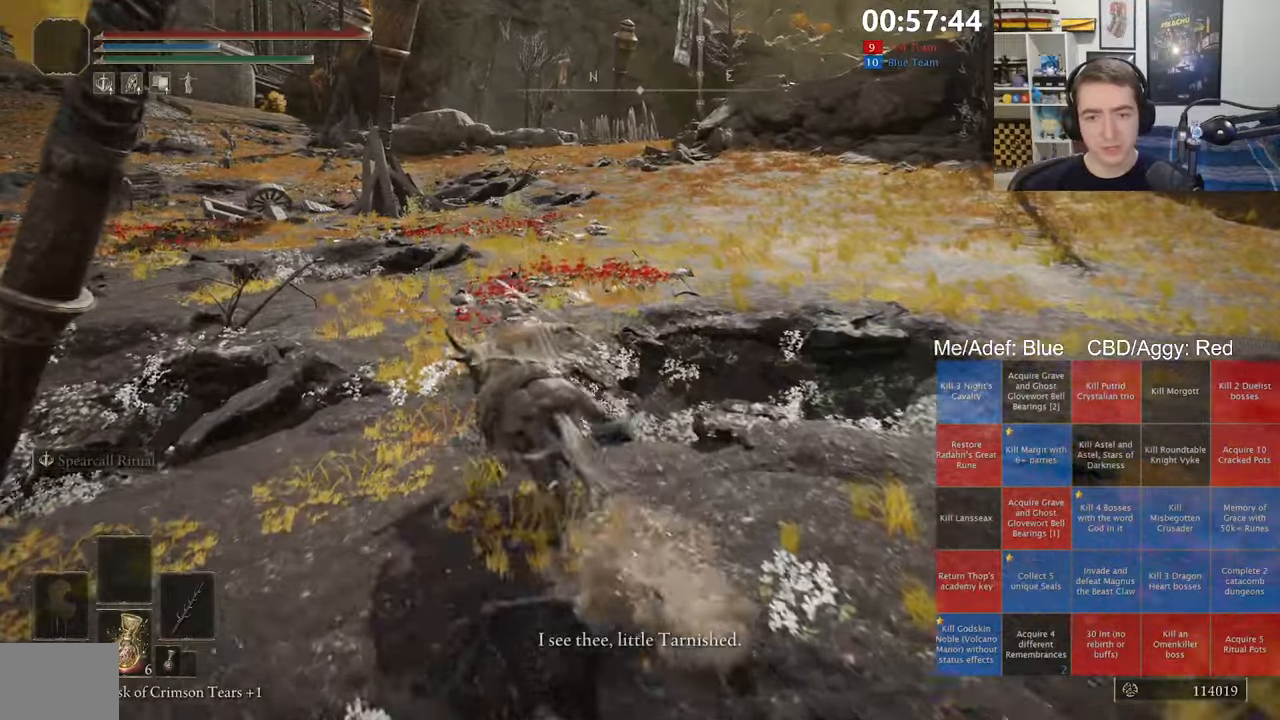
{"buttons": [], "left_stick": "up", "right_stick": "center", "events": [[417, "left_stick", "up"]]}